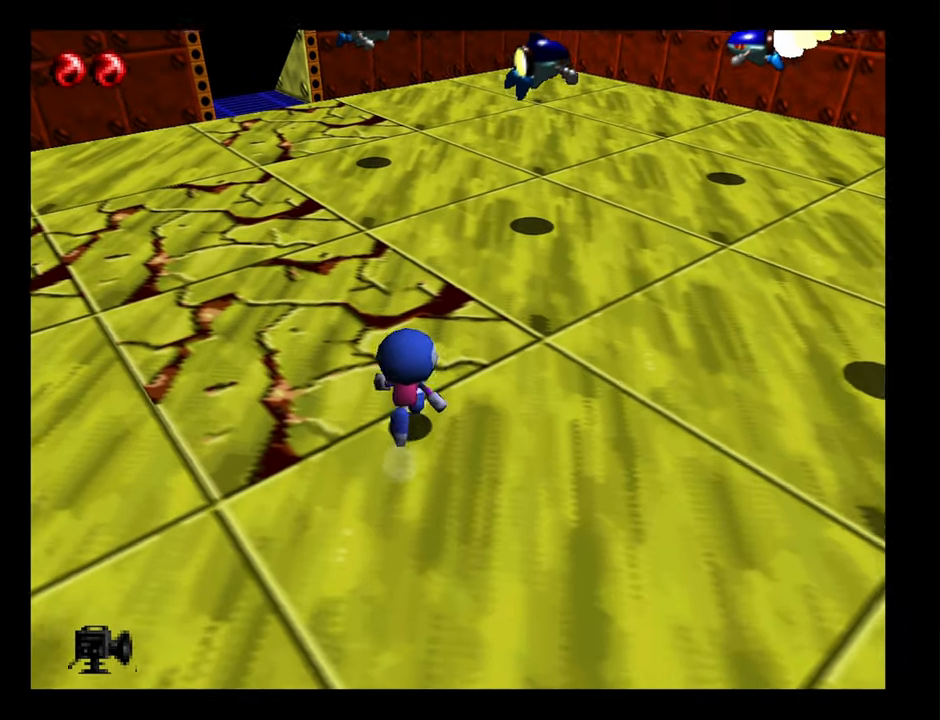
Gameplay with a controller (Nintendo layout); each line is a JSON object with the inputs held at the frame after it. "button_events" lists button changes between this image and that frame as [ms after this image, input, new state], when the widget could be followed in between (sticks are given only as held states). Not read: L3 R3.
{"buttons": ["A"], "left_stick": "up", "button_events": [[84, "A", "down"]]}
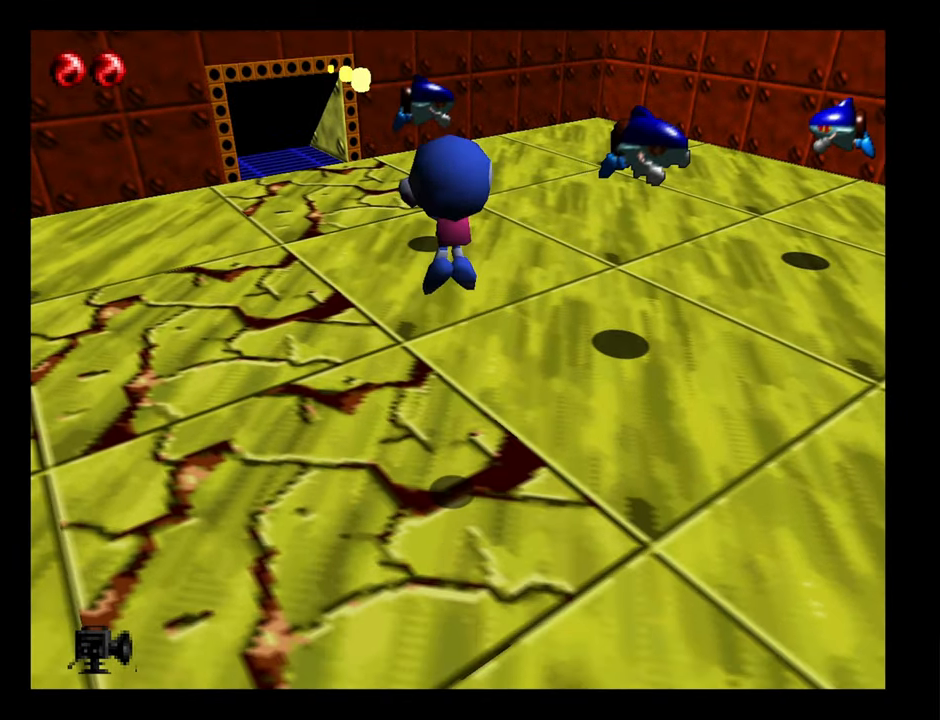
{"buttons": [], "left_stick": "up", "button_events": [[184, "A", "up"]]}
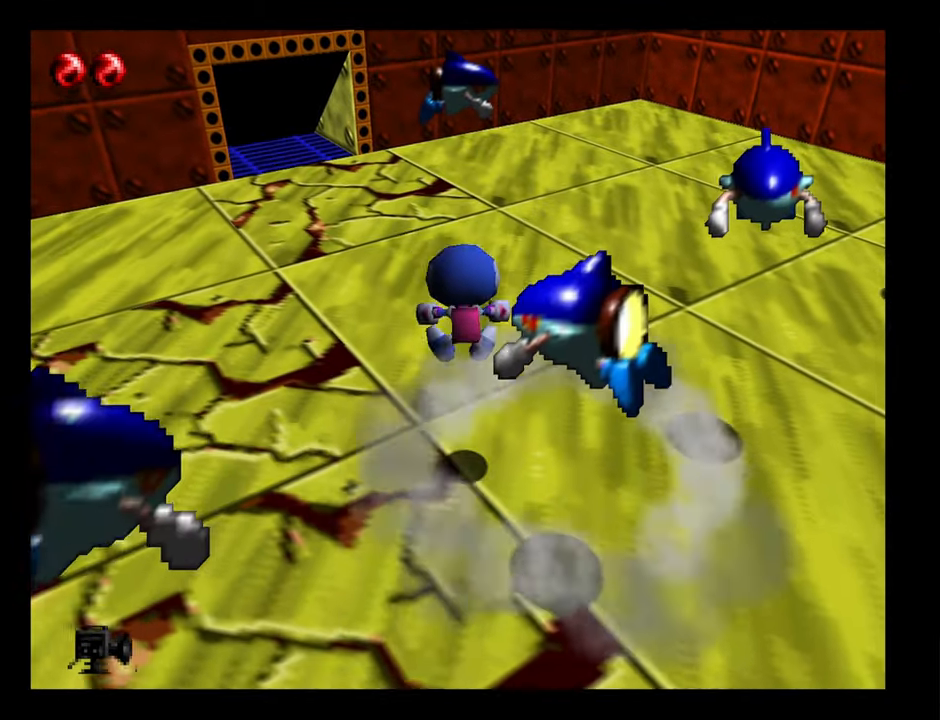
{"buttons": ["A", "B"], "left_stick": "up", "button_events": [[150, "A", "down"], [234, "B", "down"]]}
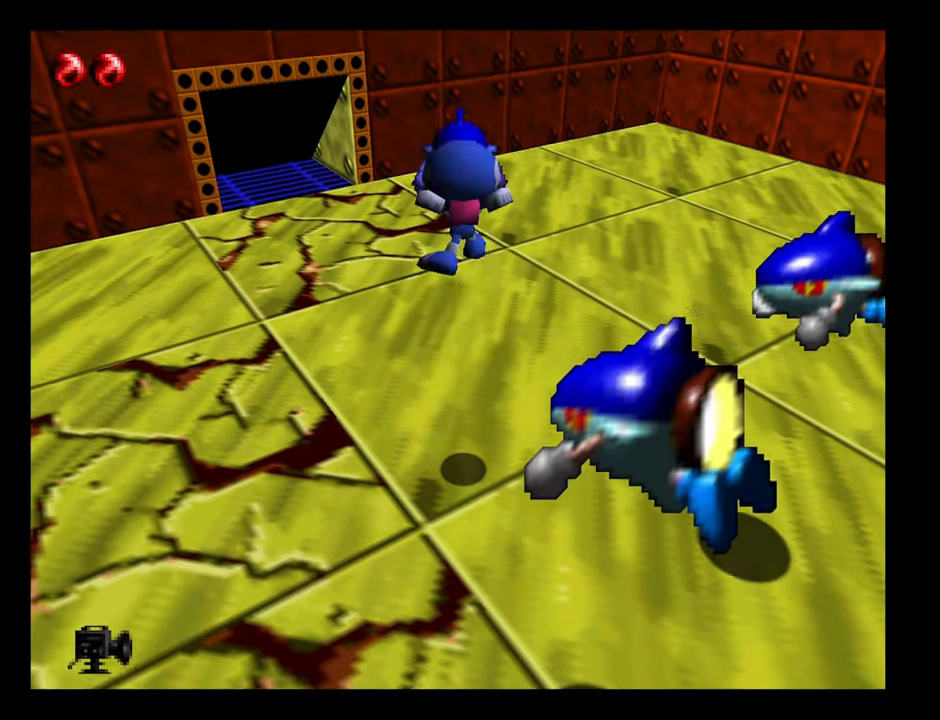
{"buttons": [], "left_stick": "up-left", "button_events": [[183, "A", "up"], [183, "B", "up"]]}
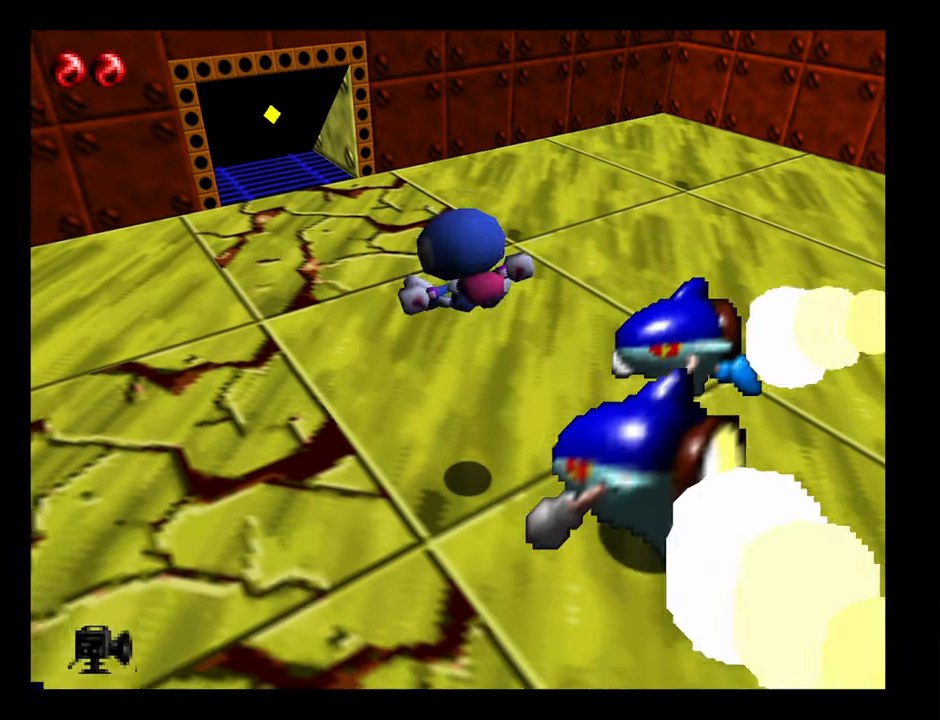
{"buttons": ["A"], "left_stick": "up-left", "button_events": [[483, "A", "down"]]}
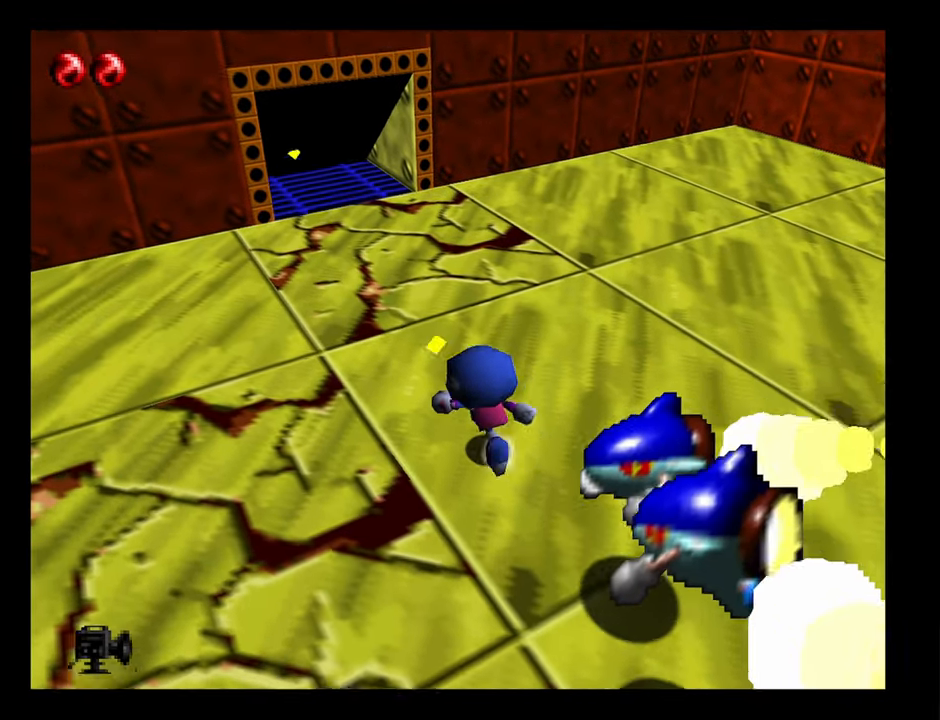
{"buttons": [], "left_stick": "up", "button_events": [[416, "A", "up"]]}
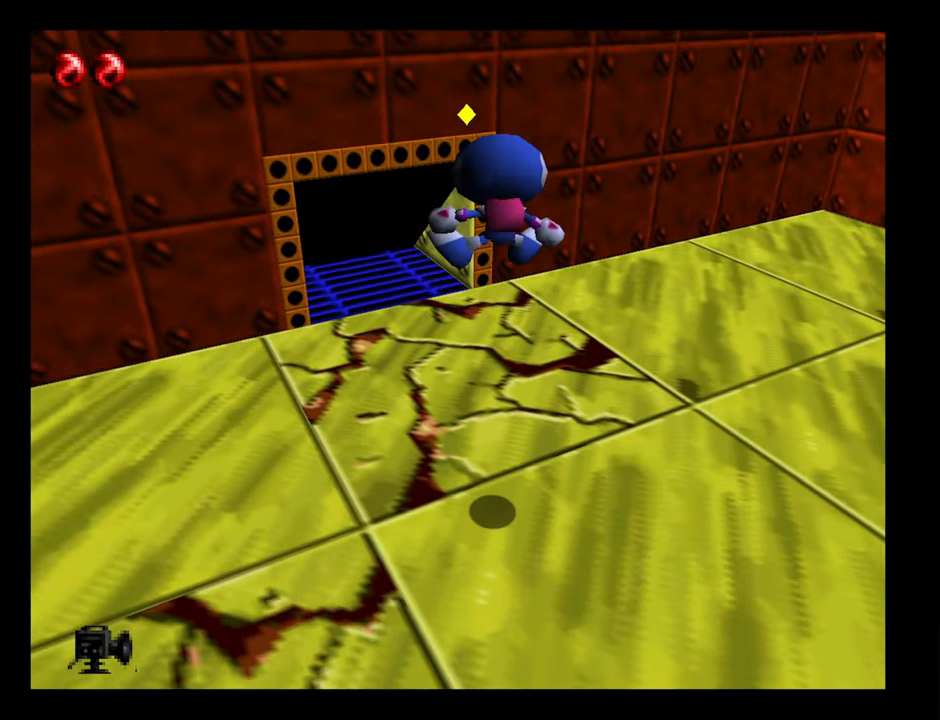
{"buttons": [], "left_stick": "up", "button_events": []}
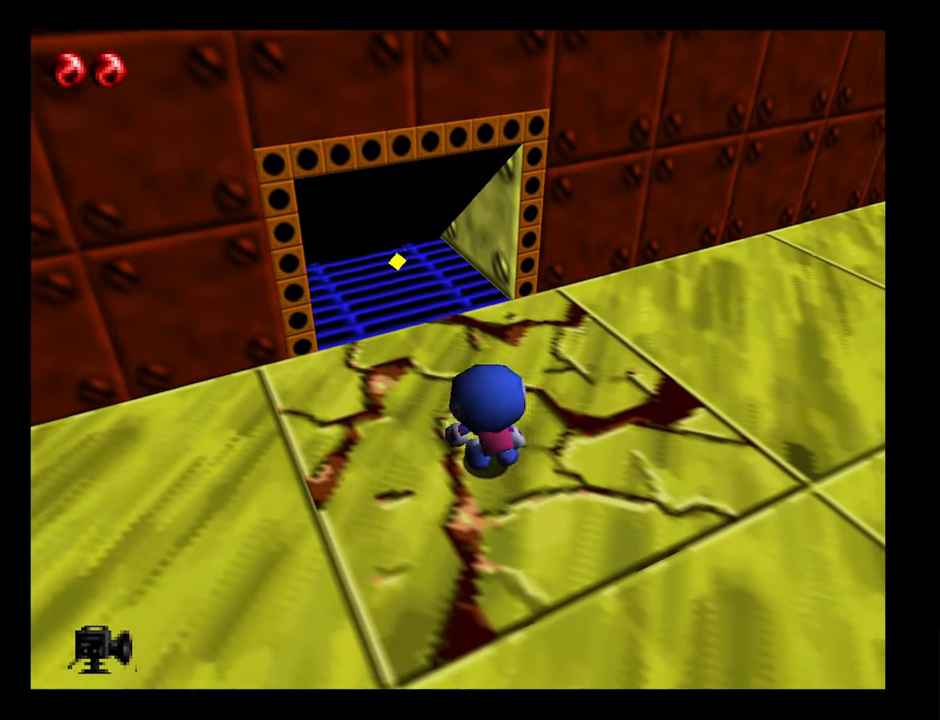
{"buttons": [], "left_stick": "up", "button_events": [[16, "A", "down"], [116, "A", "up"]]}
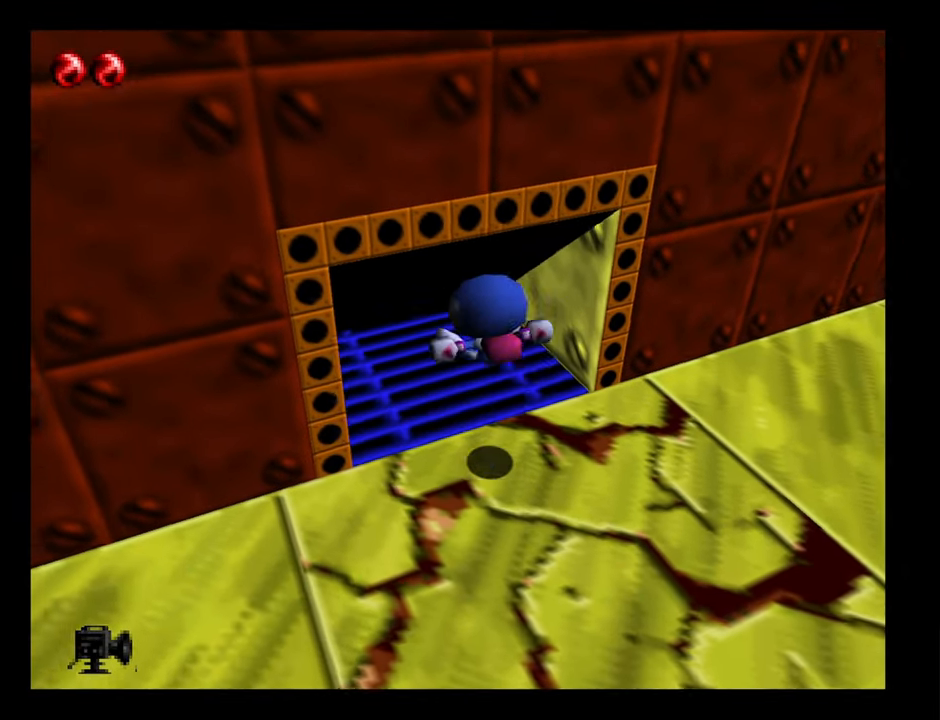
{"buttons": [], "left_stick": "up", "button_events": []}
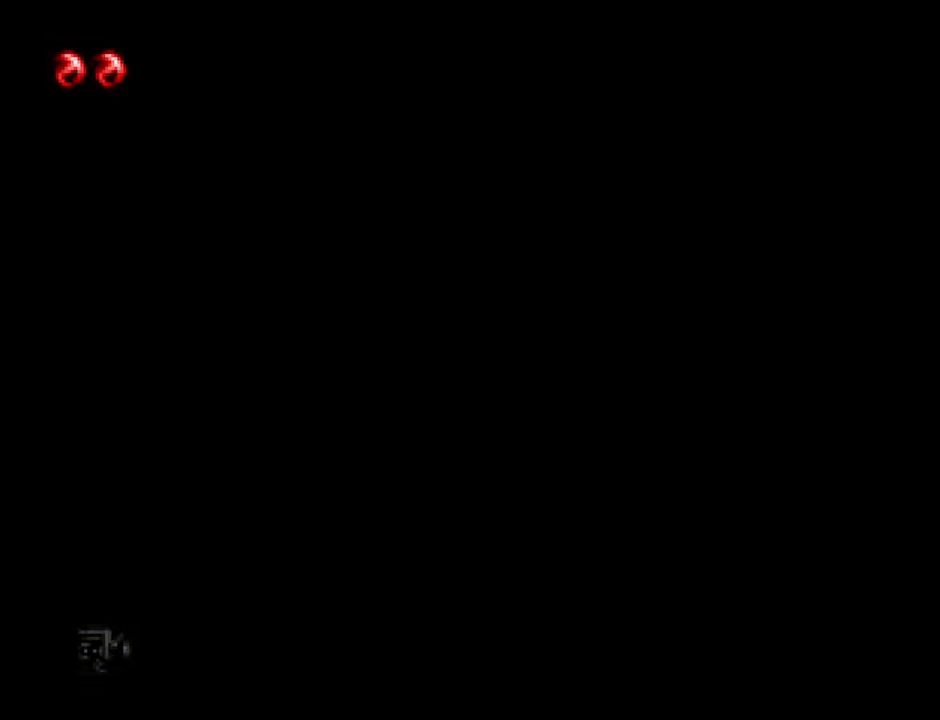
{"buttons": [], "left_stick": "center", "button_events": []}
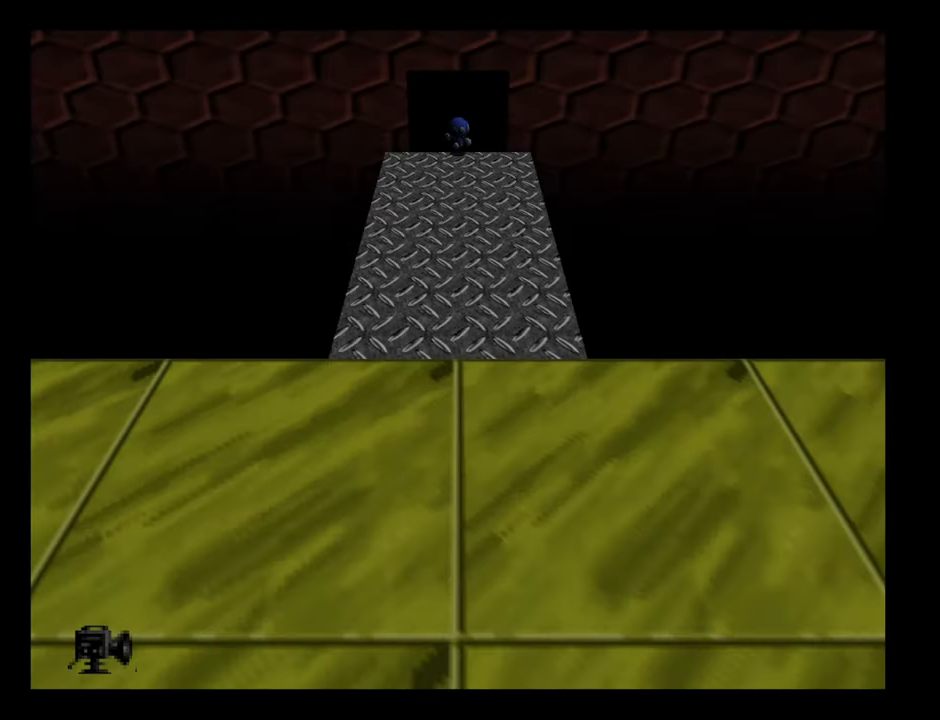
{"buttons": [], "left_stick": "down", "button_events": []}
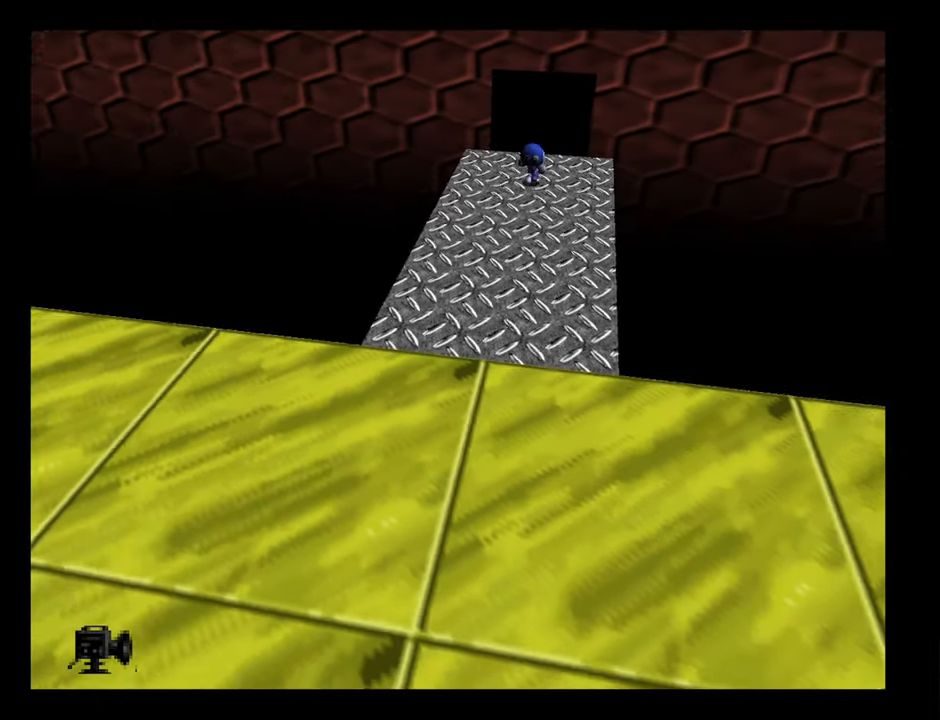
{"buttons": [], "left_stick": "left", "button_events": []}
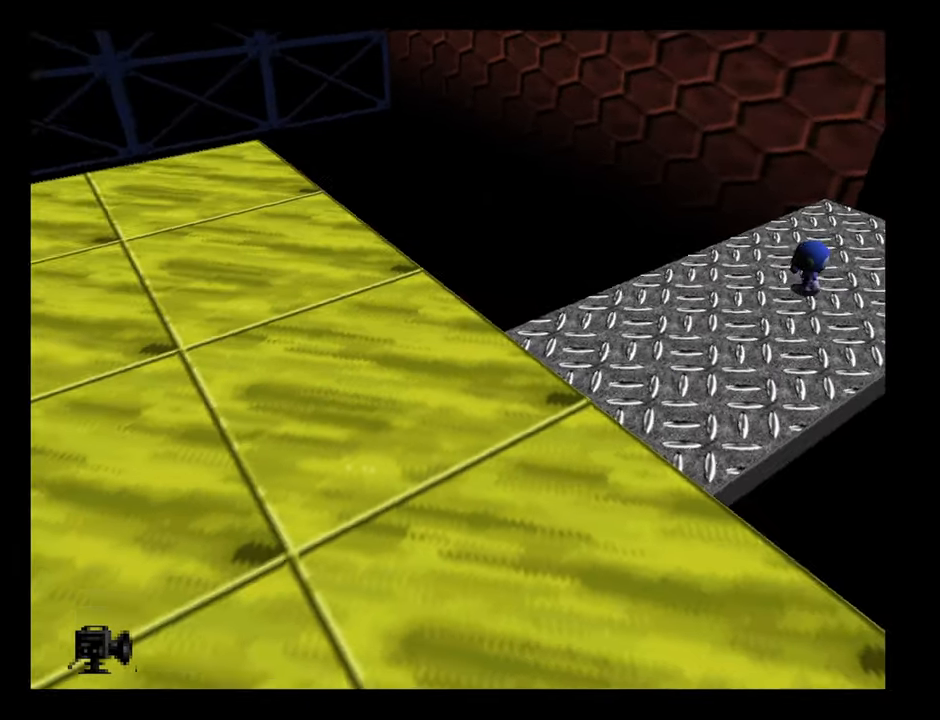
{"buttons": [], "left_stick": "left", "button_events": []}
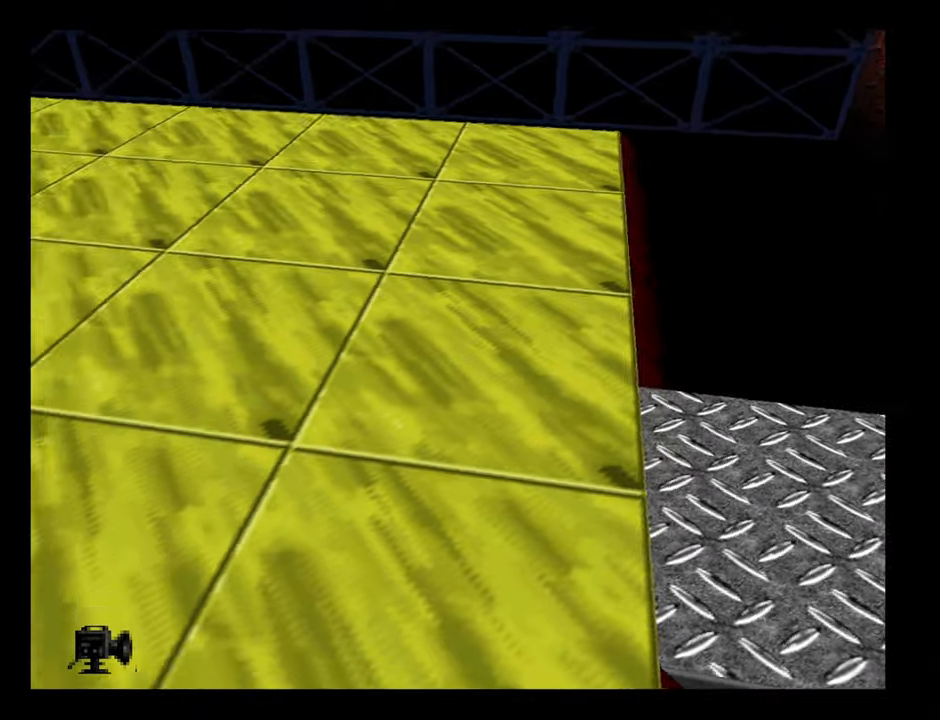
{"buttons": [], "left_stick": "up-left", "button_events": []}
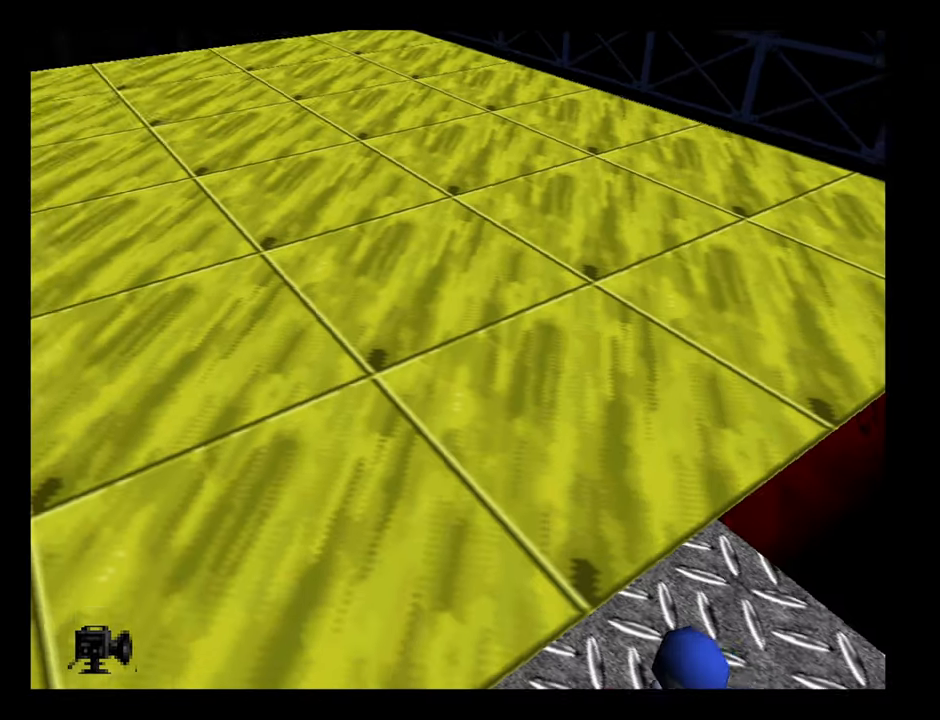
{"buttons": [], "left_stick": "up", "button_events": []}
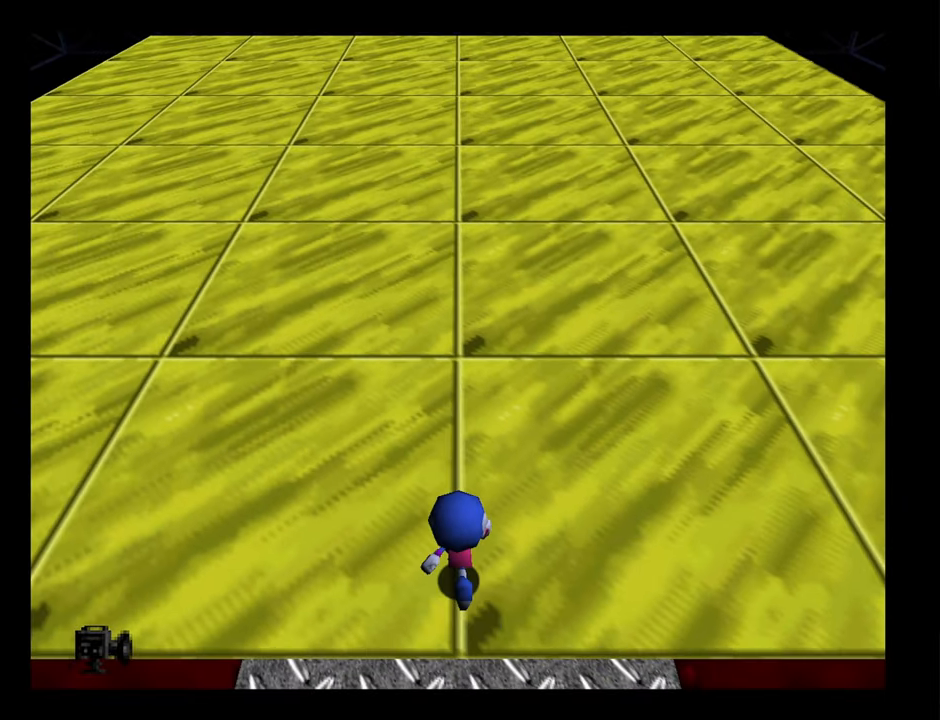
{"buttons": [], "left_stick": "up", "button_events": []}
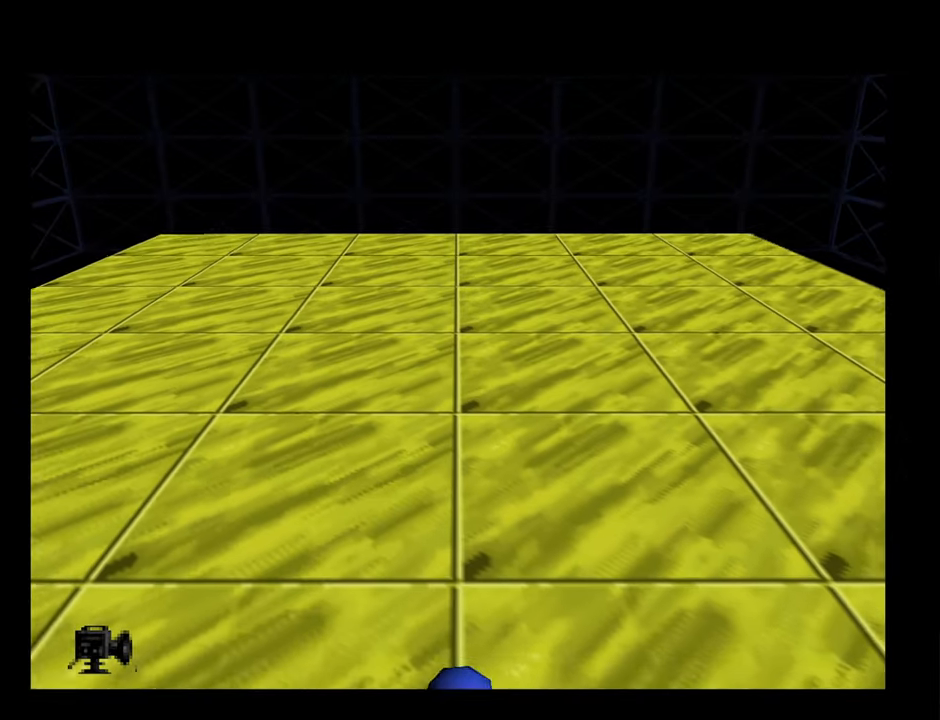
{"buttons": [], "left_stick": "up", "button_events": []}
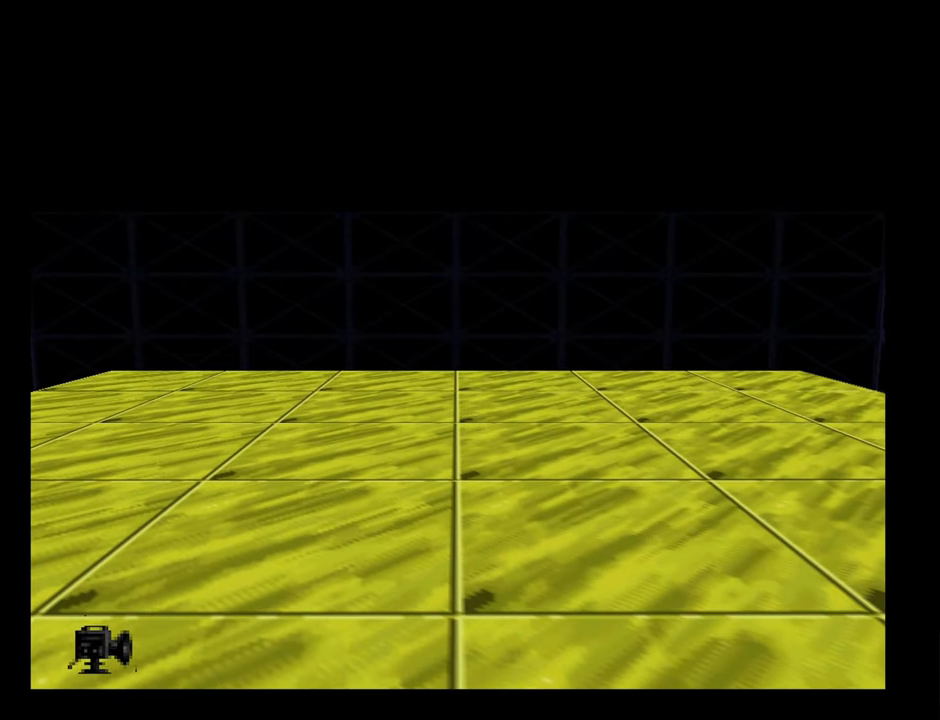
{"buttons": [], "left_stick": "center", "button_events": []}
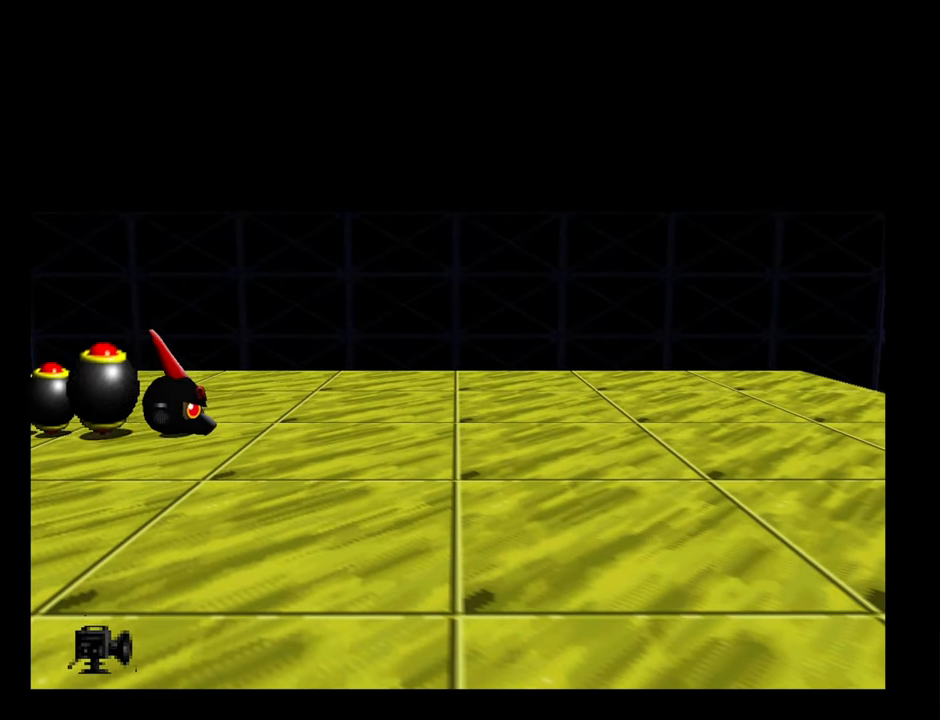
{"buttons": [], "left_stick": "up", "button_events": []}
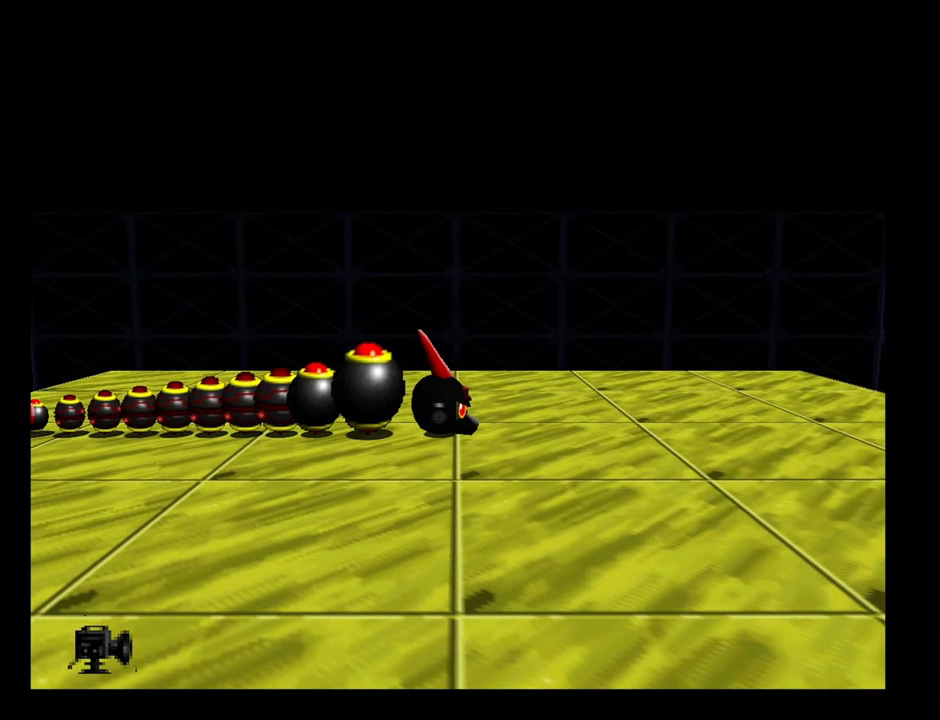
{"buttons": [], "left_stick": "up", "button_events": []}
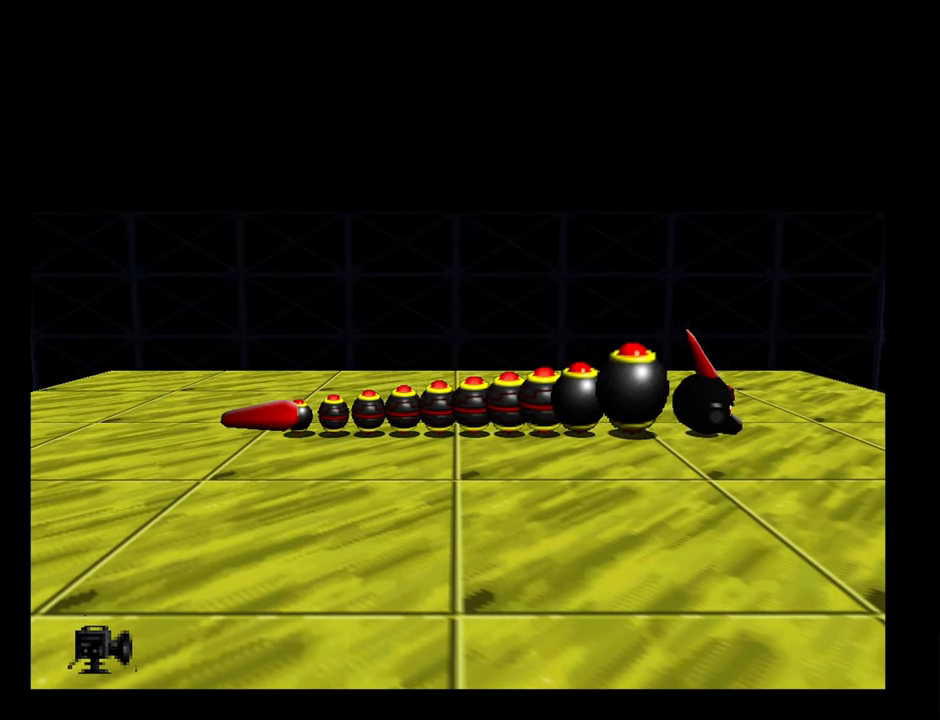
{"buttons": [], "left_stick": "up", "button_events": []}
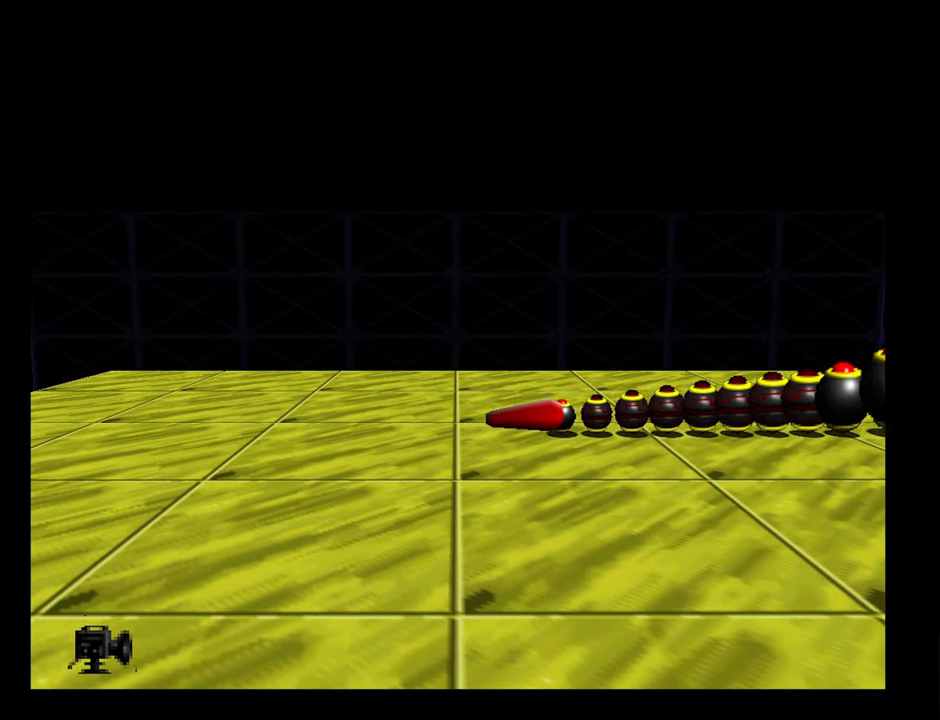
{"buttons": [], "left_stick": "up", "button_events": []}
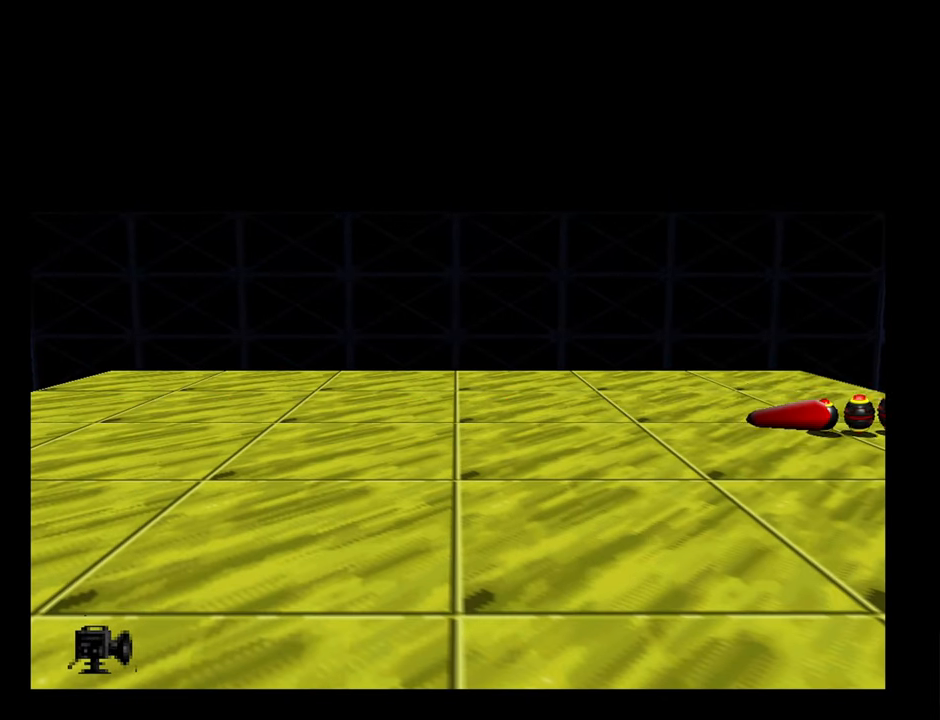
{"buttons": [], "left_stick": "up", "button_events": []}
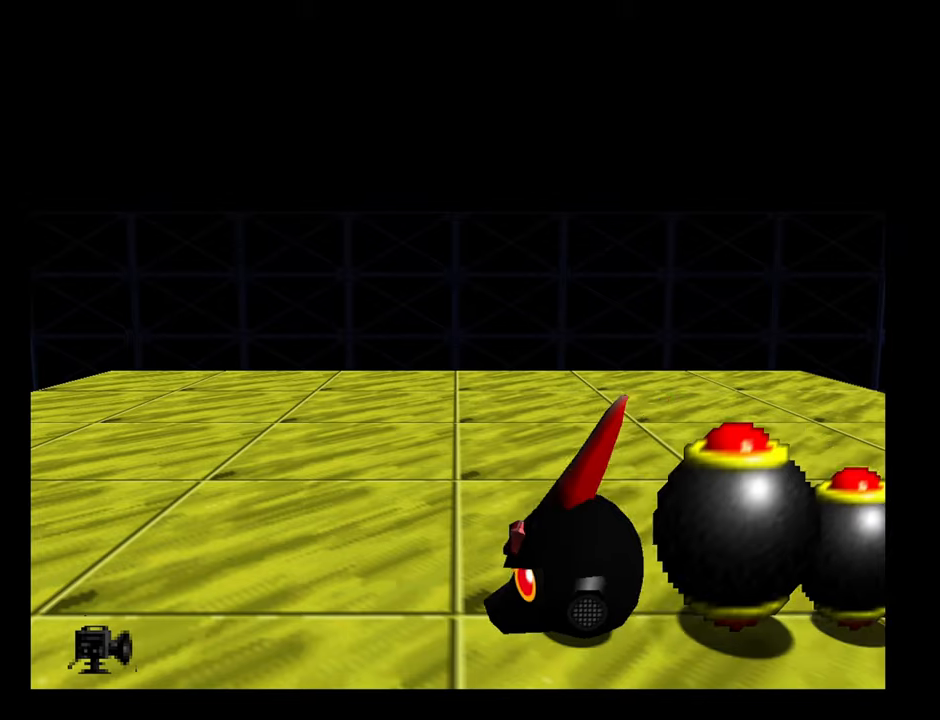
{"buttons": [], "left_stick": "up", "button_events": []}
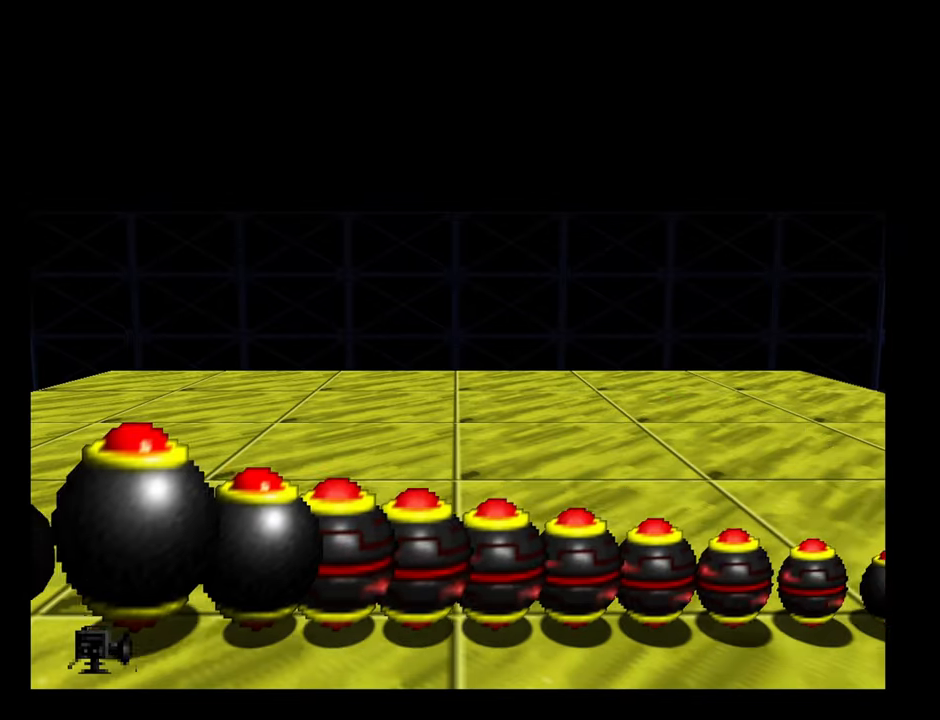
{"buttons": [], "left_stick": "up", "button_events": []}
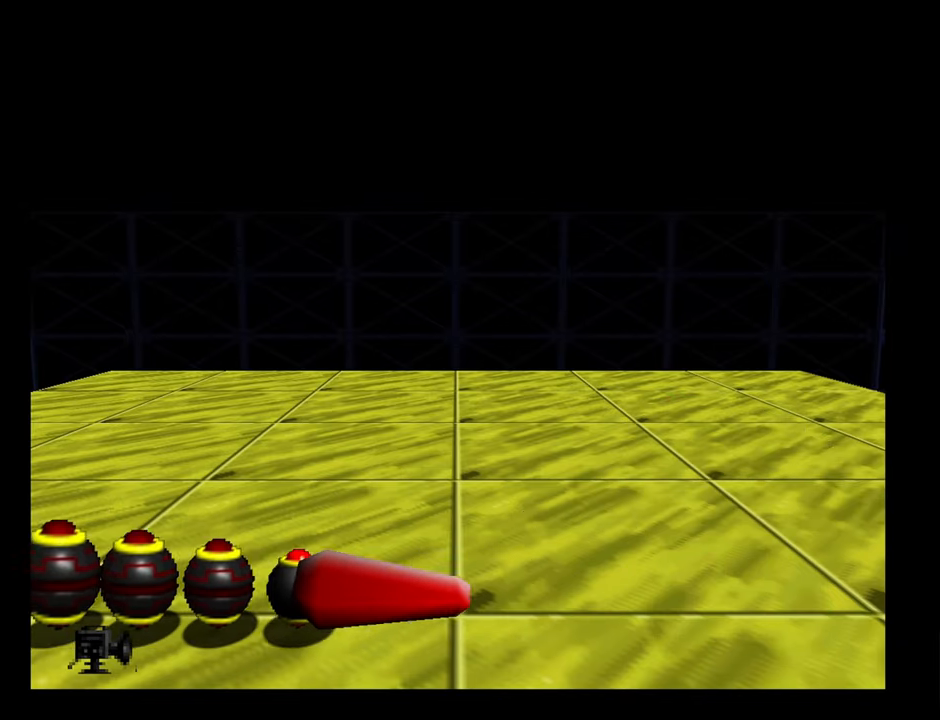
{"buttons": [], "left_stick": "up", "button_events": []}
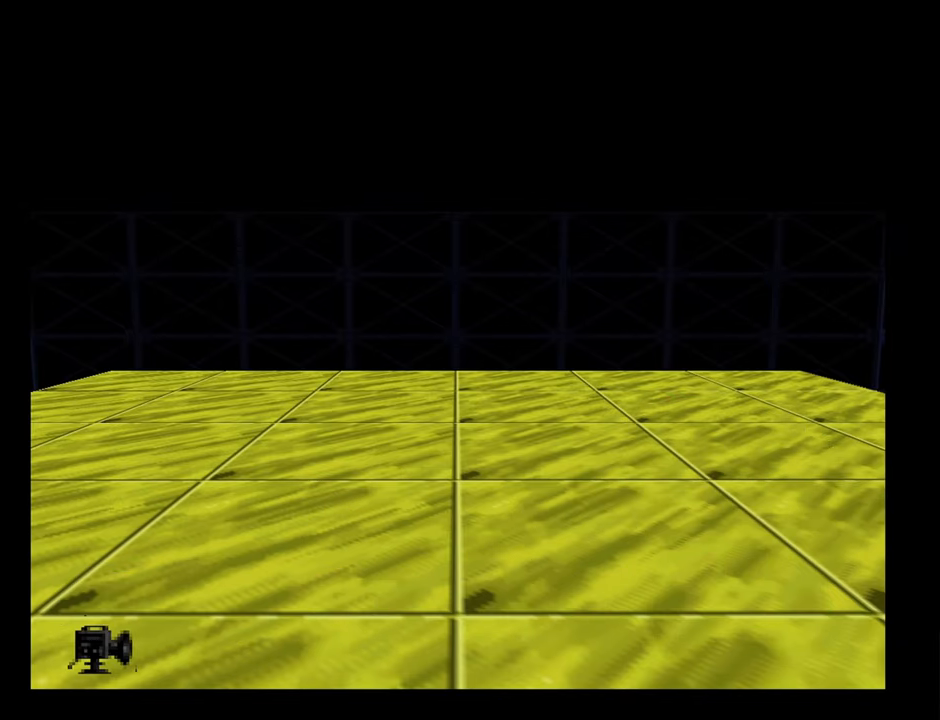
{"buttons": [], "left_stick": "up", "button_events": [[50, "A", "down"], [217, "A", "up"]]}